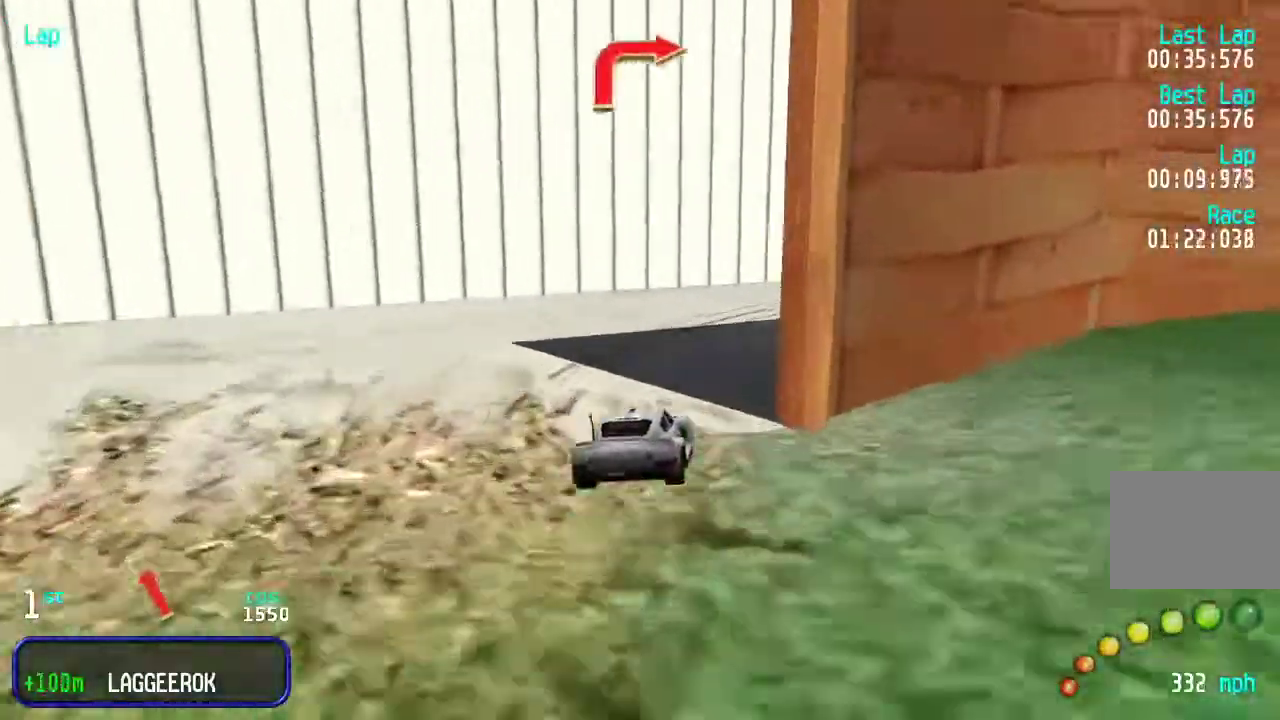
Gameplay with keyboard; each line is a JSON object with the keys held at the frame after it. "events" lists presses ("down") and releases ("up") of "down", "left", "right" and "up" between this image and that frame as [ms after this image, input, new state], when the widget could be followed in between. No other keys are recorded. Mouse input is not recorded.
{"keys": ["right", "up"], "events": [[67, "right", "down"], [250, "right", "up"], [317, "right", "down"], [450, "right", "up"], [483, "right", "down"]]}
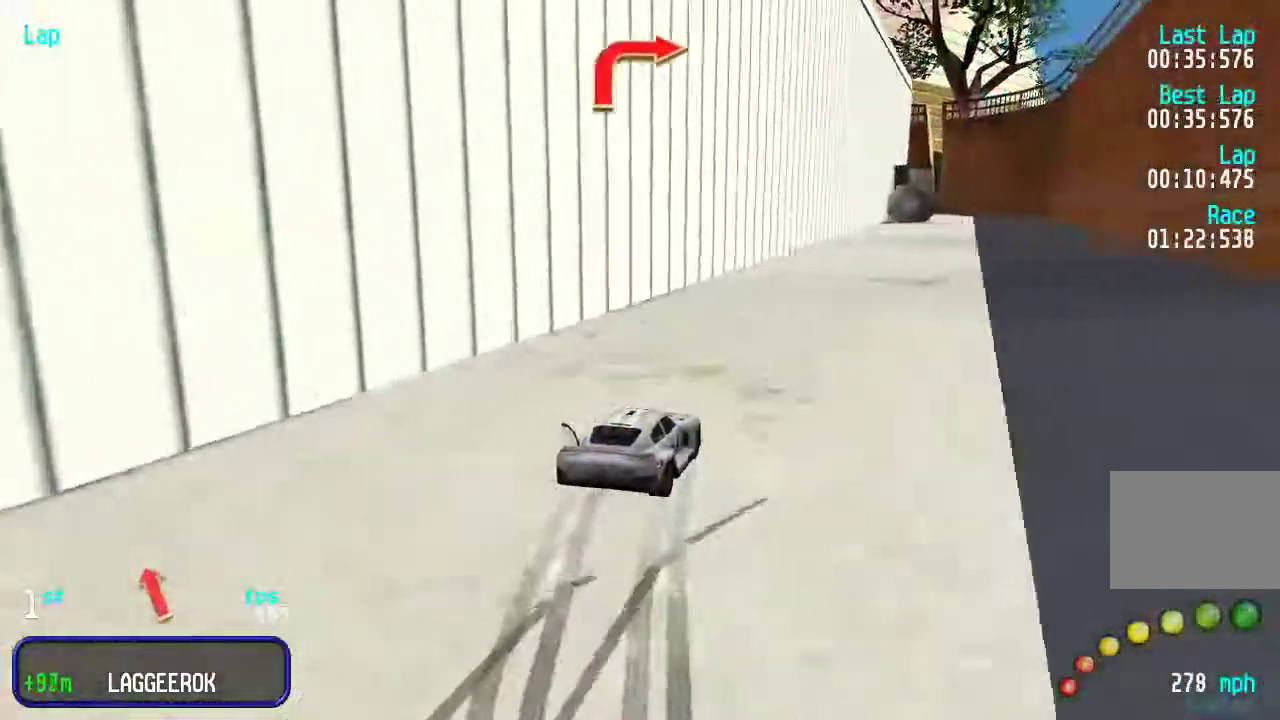
{"keys": ["up"], "events": [[117, "right", "up"], [183, "right", "down"], [283, "right", "up"], [350, "right", "down"], [450, "right", "up"]]}
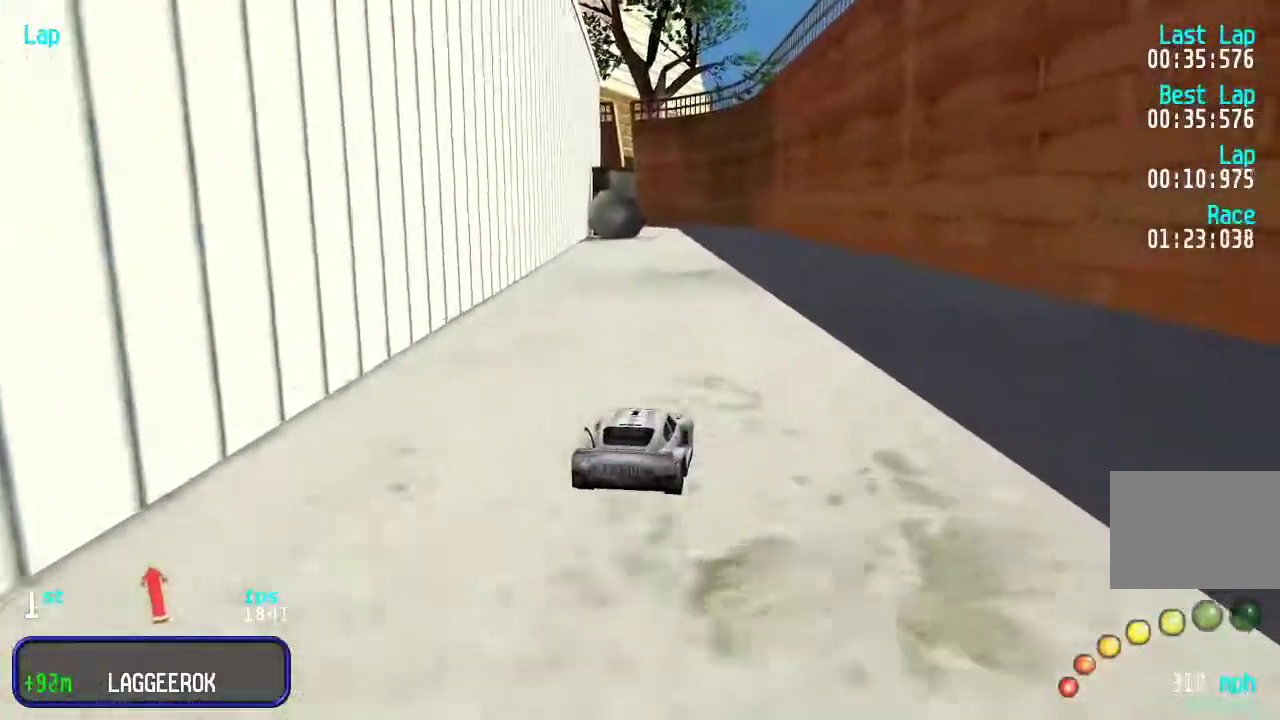
{"keys": ["up"], "events": [[17, "right", "down"], [100, "right", "up"]]}
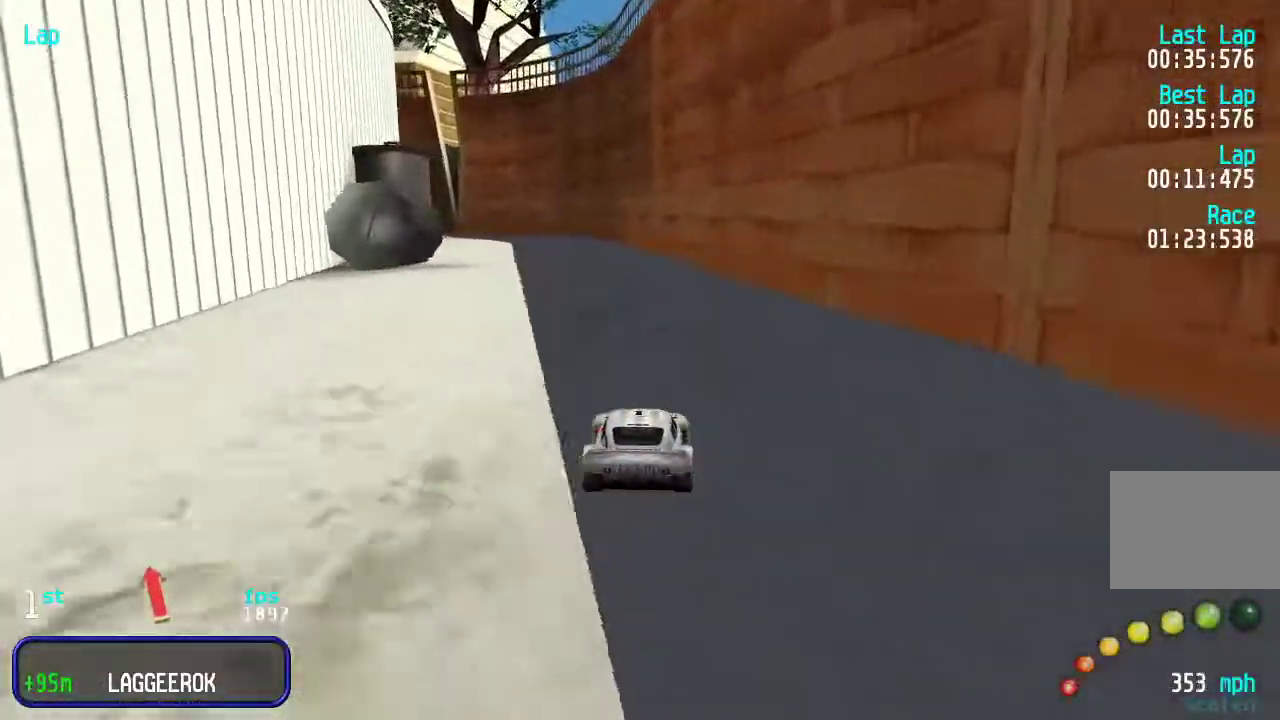
{"keys": ["left", "up"], "events": [[233, "left", "down"], [333, "left", "up"], [400, "left", "down"]]}
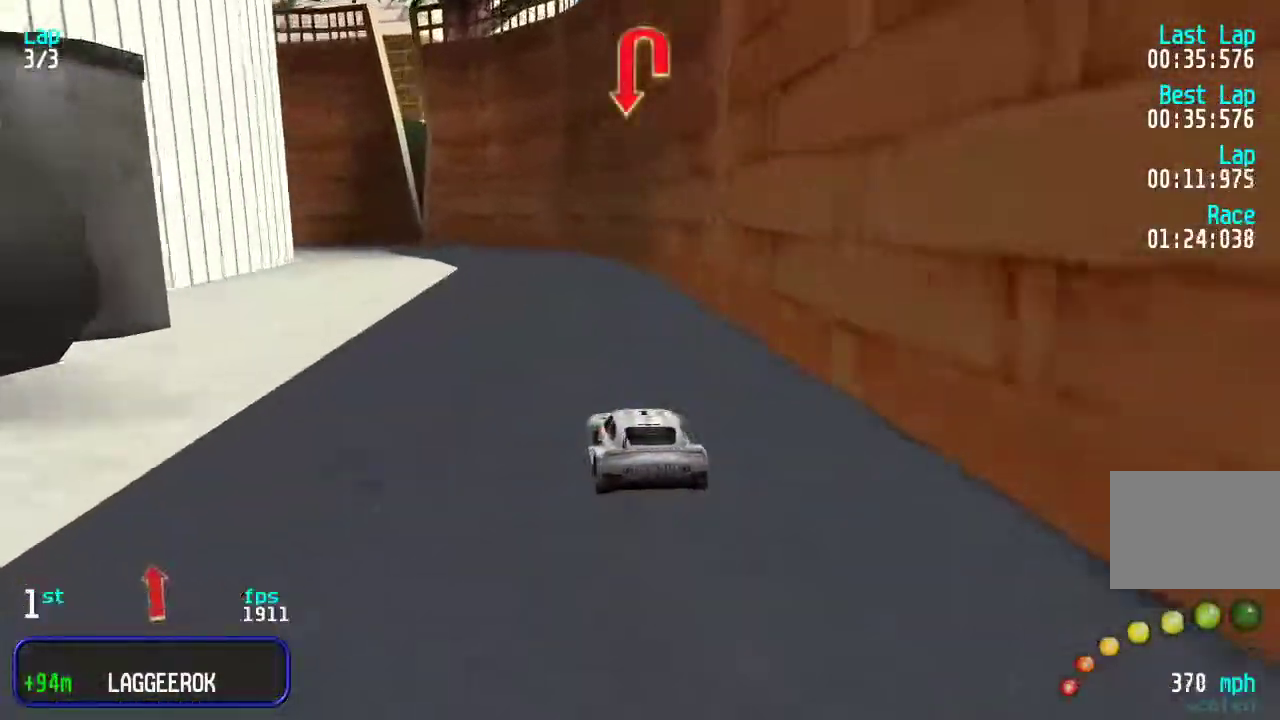
{"keys": ["up"], "events": [[33, "left", "up"], [67, "left", "down"], [483, "left", "up"]]}
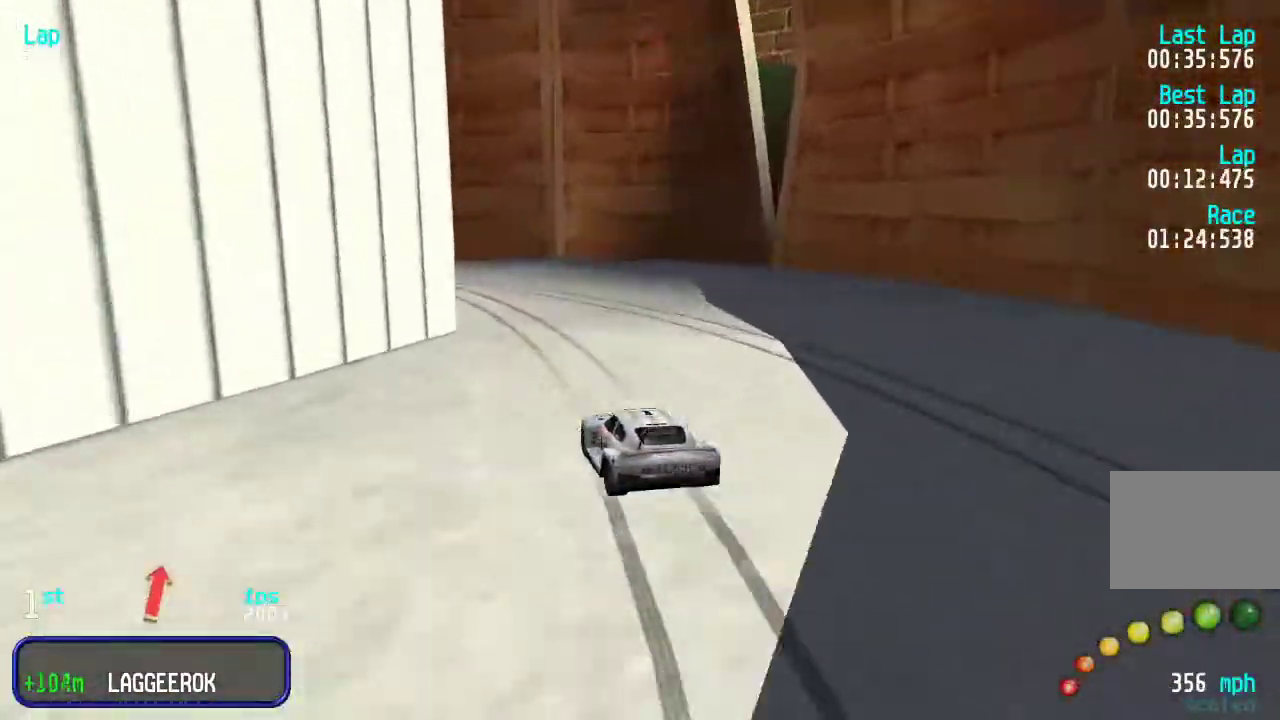
{"keys": ["up"], "events": [[17, "left", "down"], [483, "left", "up"]]}
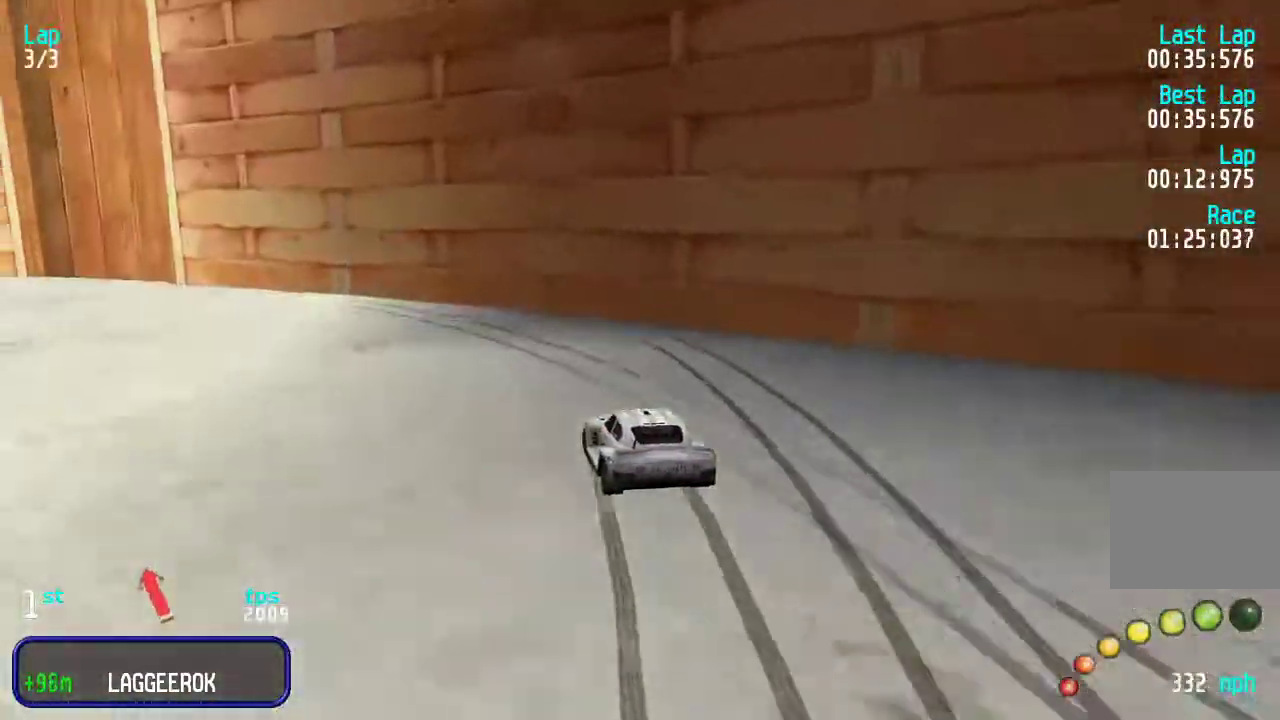
{"keys": ["left", "up"], "events": [[17, "left", "down"], [250, "left", "up"], [317, "left", "down"], [417, "left", "up"], [483, "left", "down"]]}
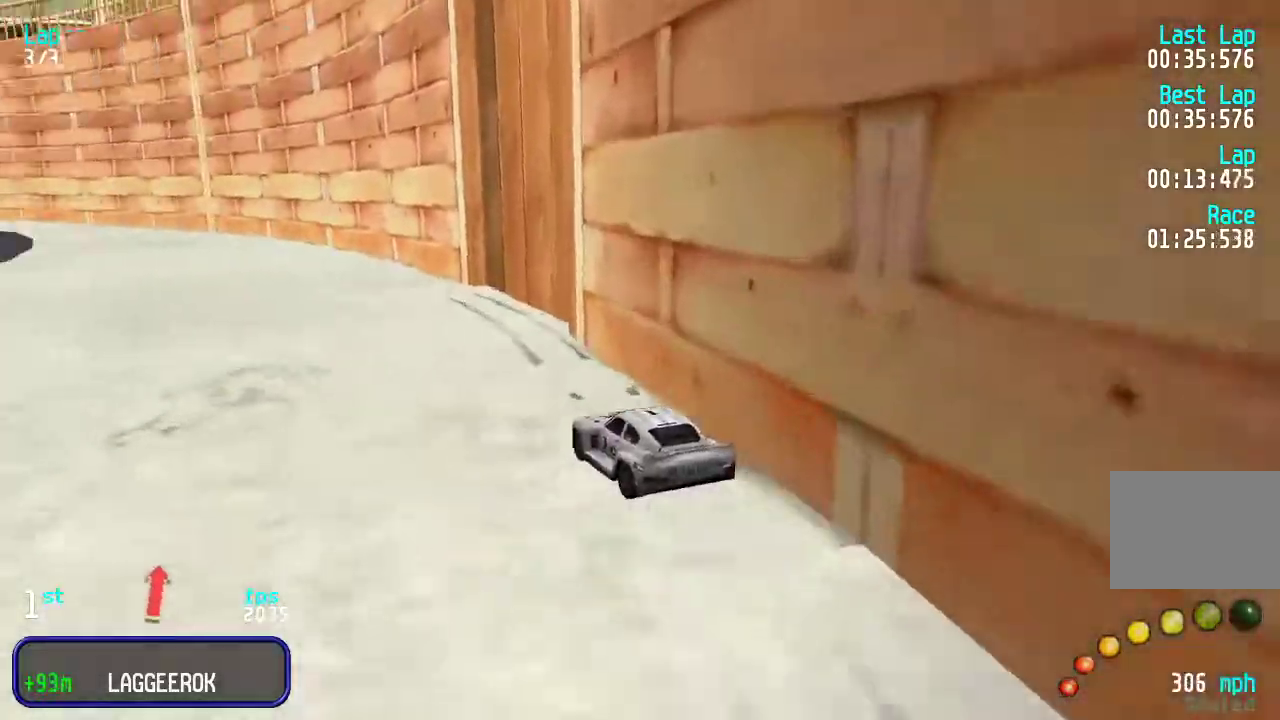
{"keys": ["left", "up"], "events": [[100, "left", "up"], [167, "left", "down"], [267, "left", "up"], [333, "left", "down"], [400, "left", "up"], [500, "left", "down"]]}
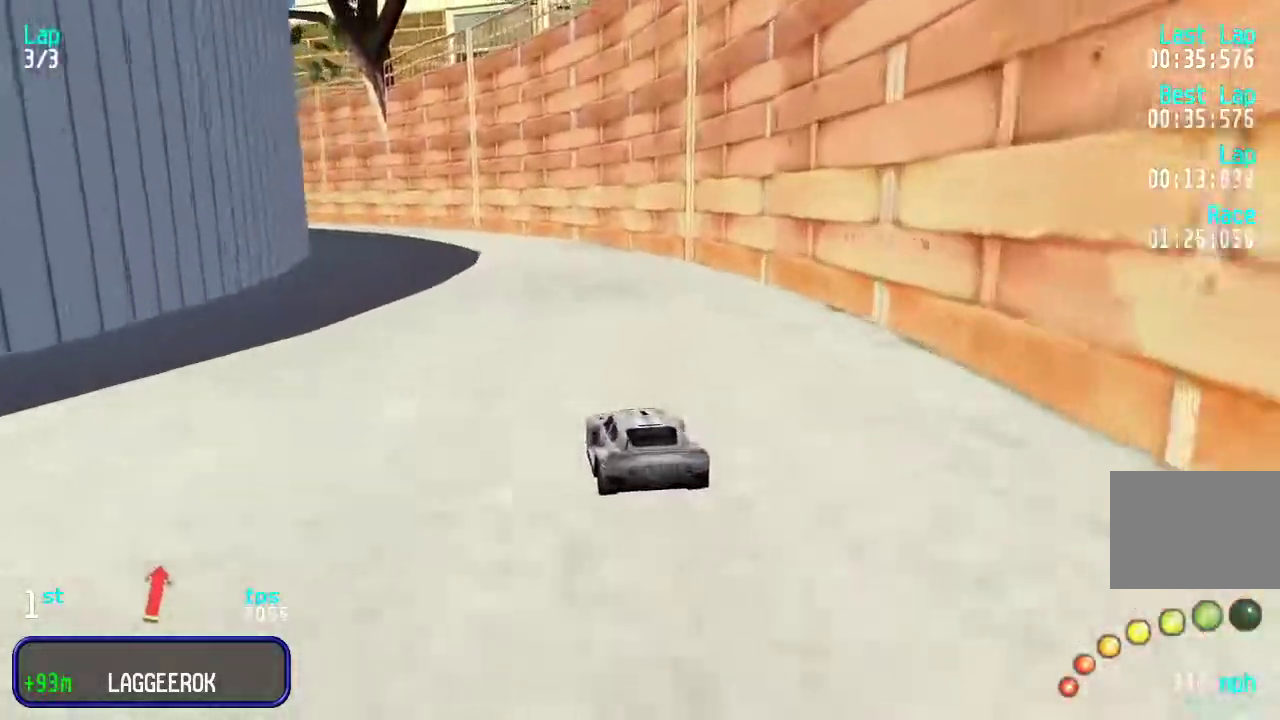
{"keys": ["up"], "events": [[67, "left", "up"], [167, "left", "down"], [233, "left", "up"], [333, "left", "down"], [433, "left", "up"]]}
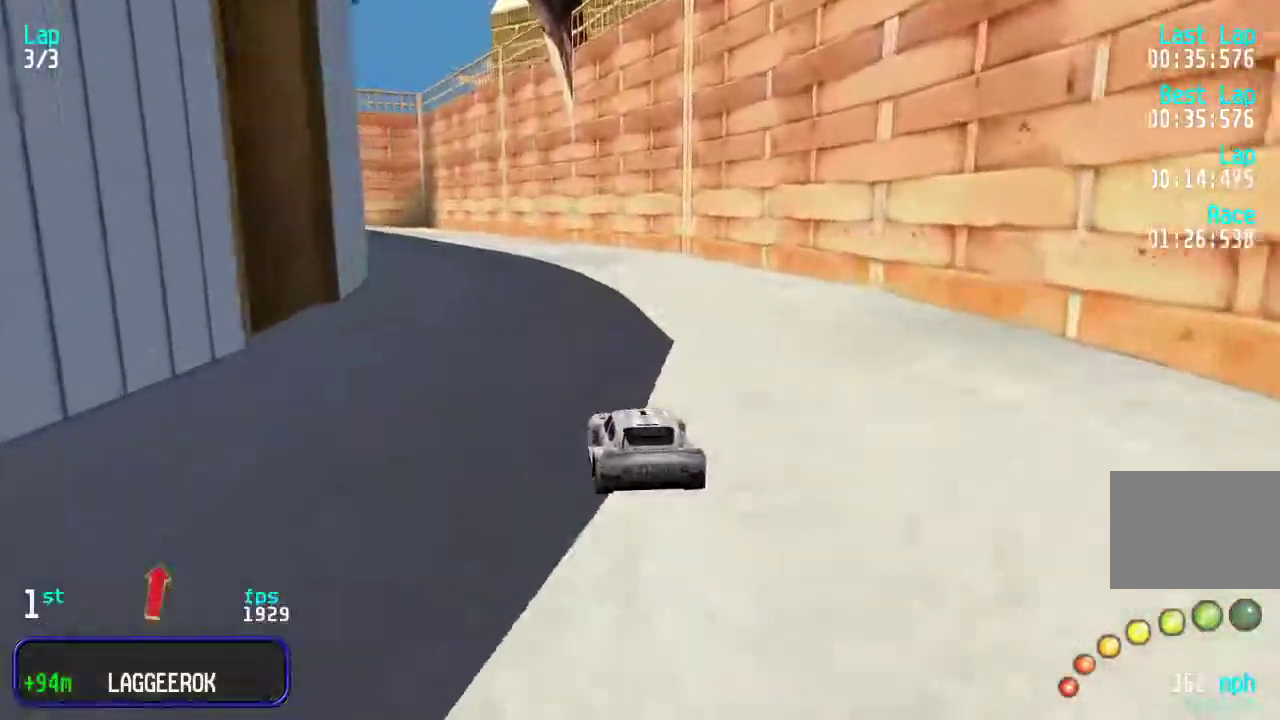
{"keys": ["up"], "events": [[33, "left", "down"], [117, "left", "up"], [217, "left", "down"], [283, "left", "up"], [383, "left", "down"], [450, "left", "up"]]}
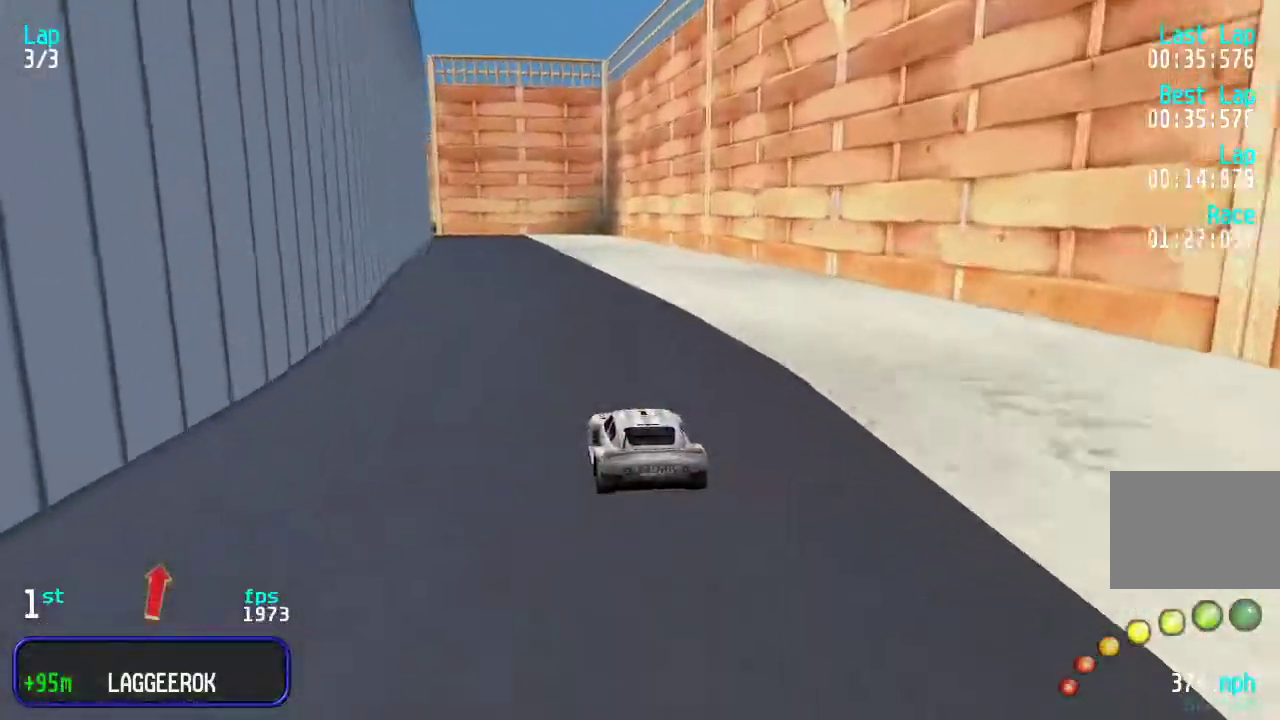
{"keys": ["up"], "events": [[50, "left", "down"], [150, "left", "up"], [383, "left", "down"], [450, "left", "up"]]}
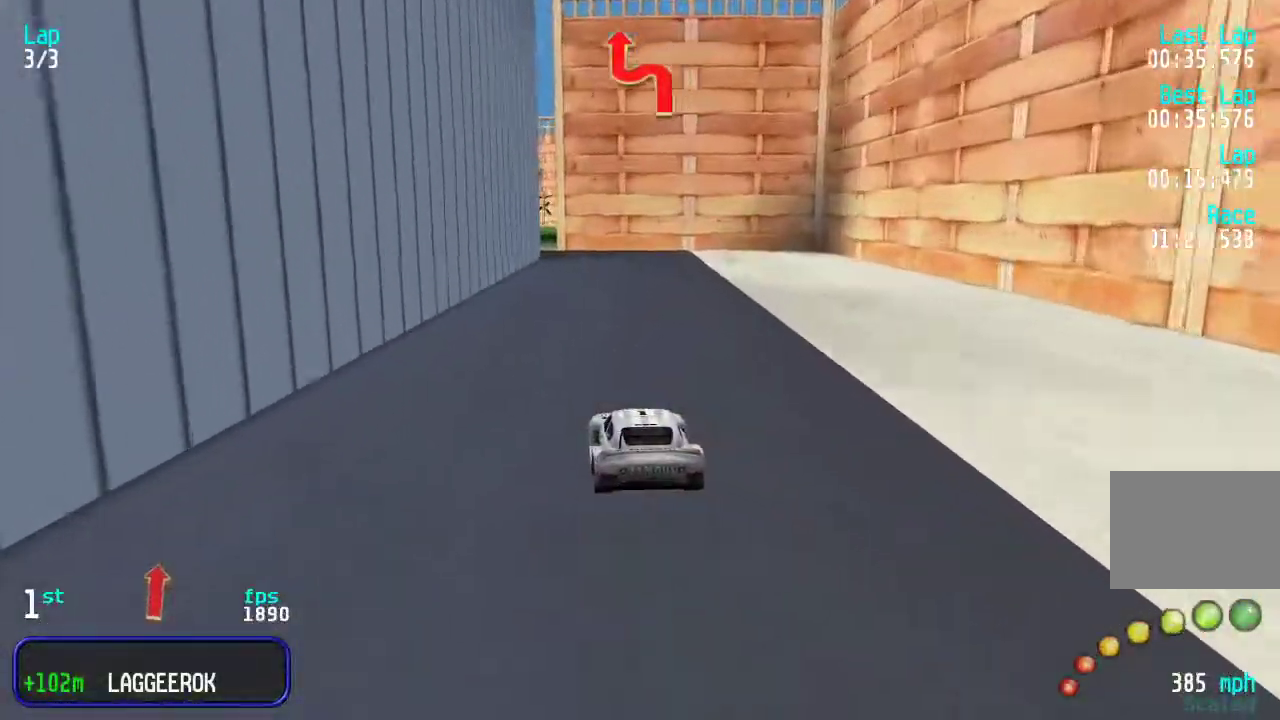
{"keys": ["up"], "events": [[400, "left", "down"], [500, "left", "up"]]}
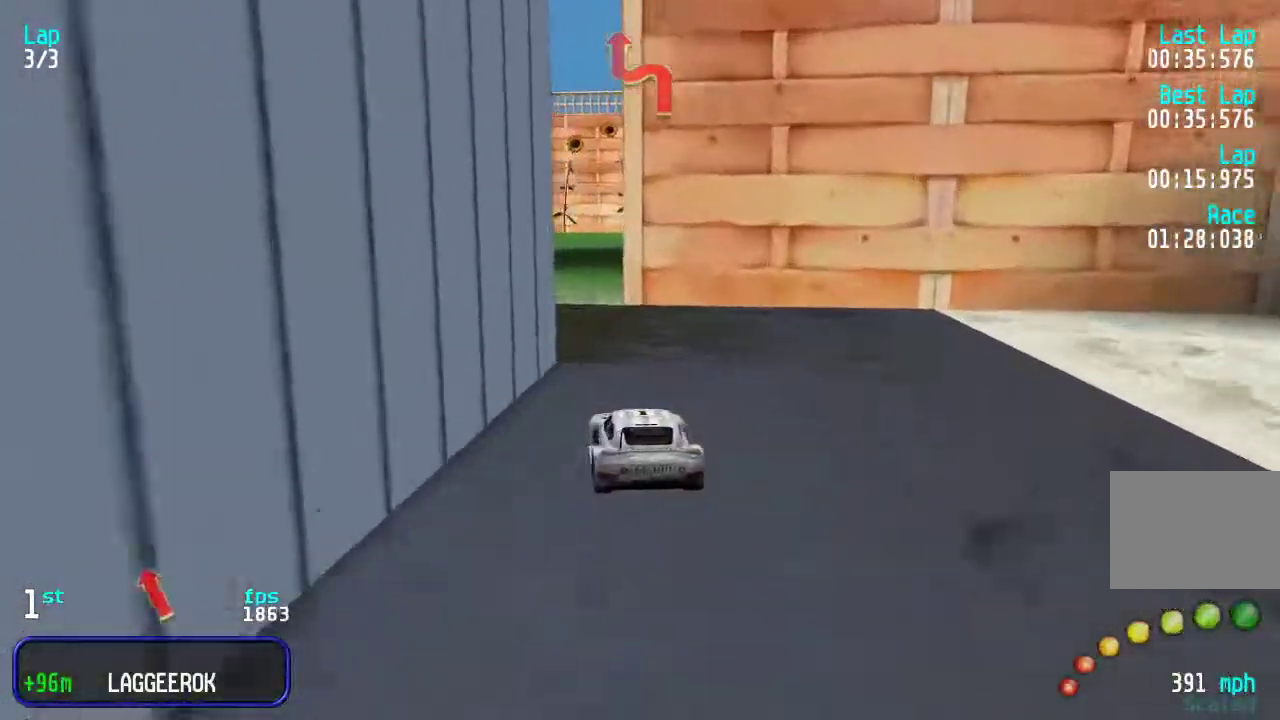
{"keys": ["right", "up"], "events": [[167, "right", "down"], [267, "right", "up"], [333, "right", "down"], [467, "right", "up"], [500, "right", "down"]]}
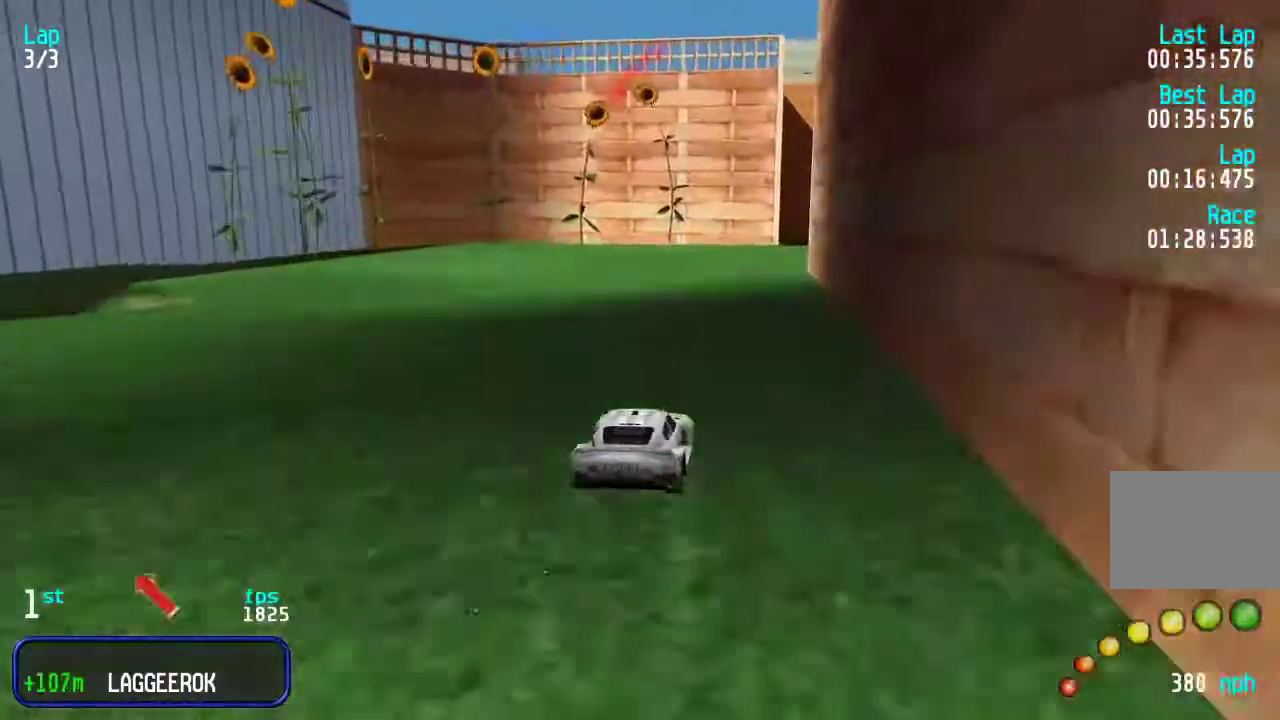
{"keys": ["up"], "events": [[150, "right", "up"], [183, "right", "down"], [317, "right", "up"], [383, "right", "down"], [483, "right", "up"]]}
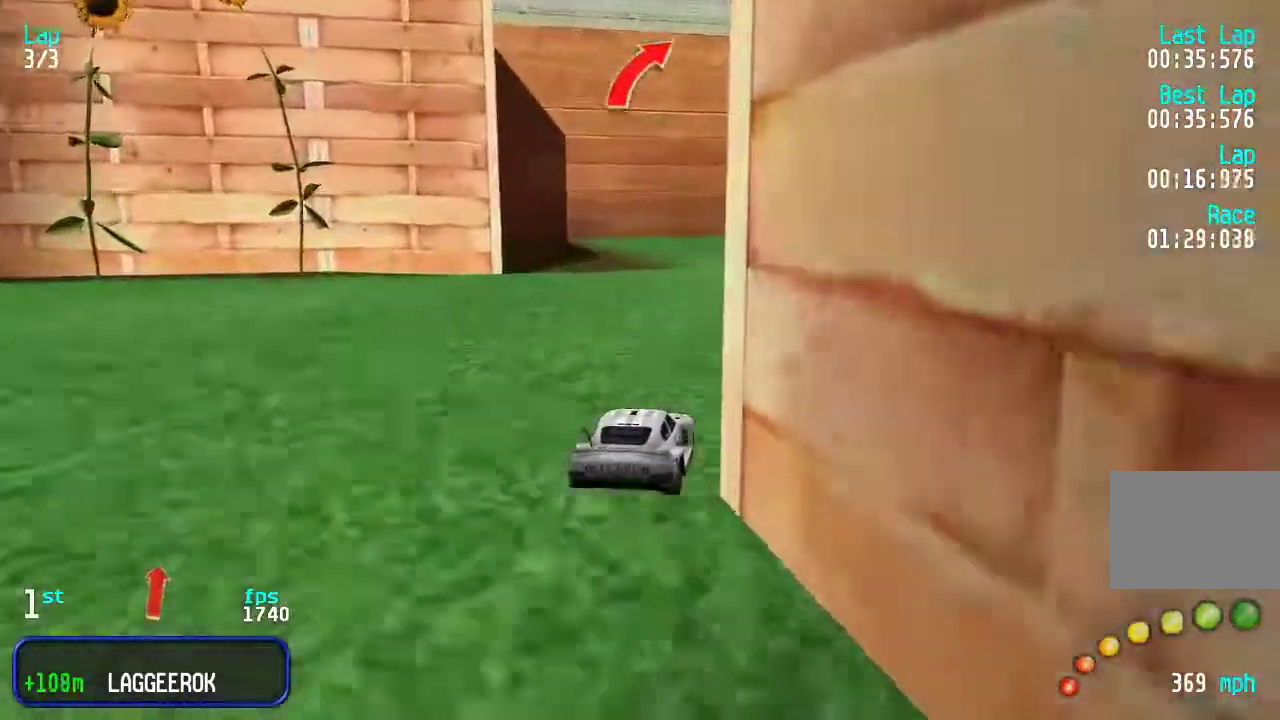
{"keys": ["up"], "events": [[50, "right", "down"], [150, "right", "up"], [217, "right", "down"], [283, "right", "up"], [350, "right", "down"], [417, "right", "up"]]}
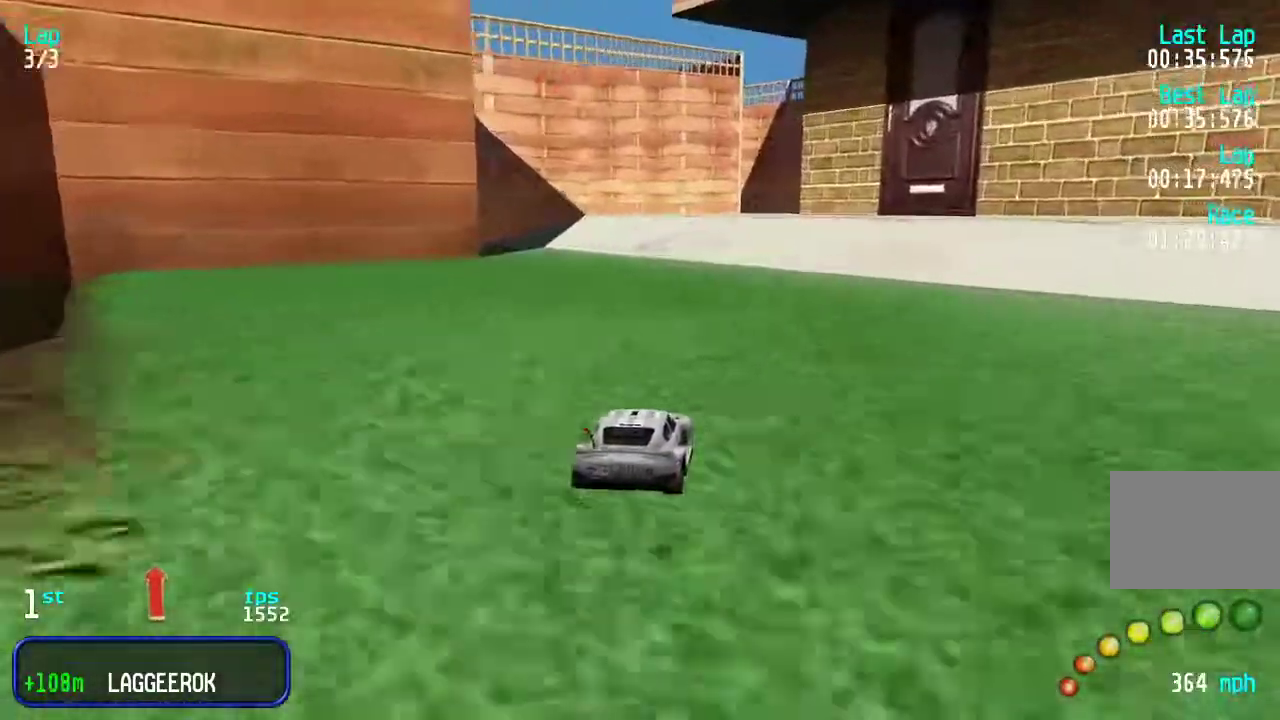
{"keys": ["up"], "events": [[33, "right", "down"], [100, "right", "up"], [233, "right", "down"], [300, "right", "up"]]}
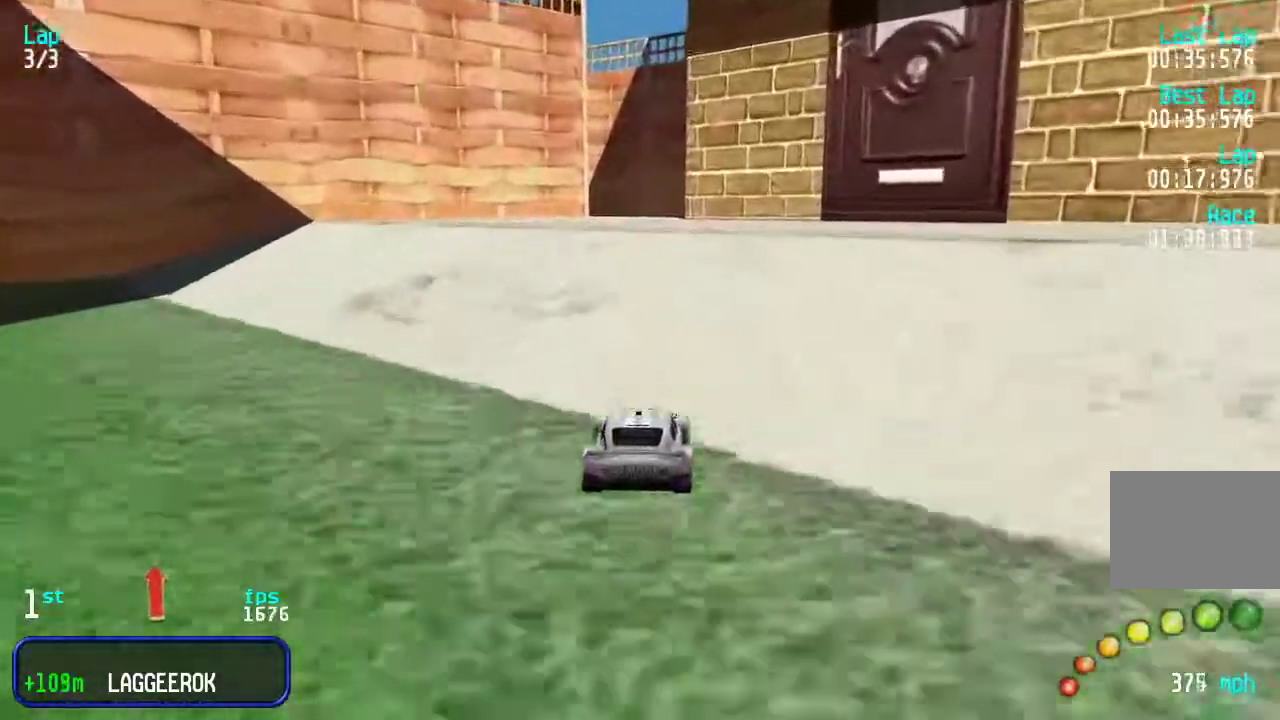
{"keys": ["up"], "events": [[200, "left", "down"], [267, "left", "up"]]}
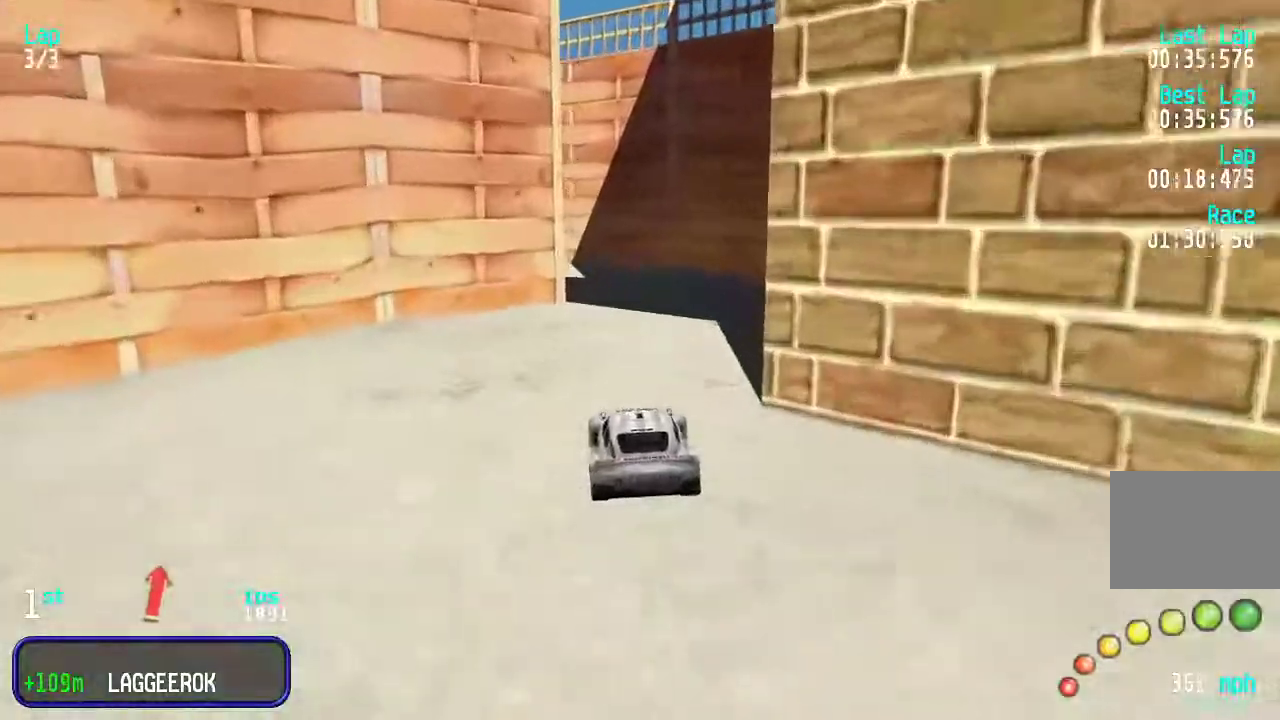
{"keys": ["left", "up"], "events": [[250, "left", "down"], [450, "left", "up"], [483, "left", "down"]]}
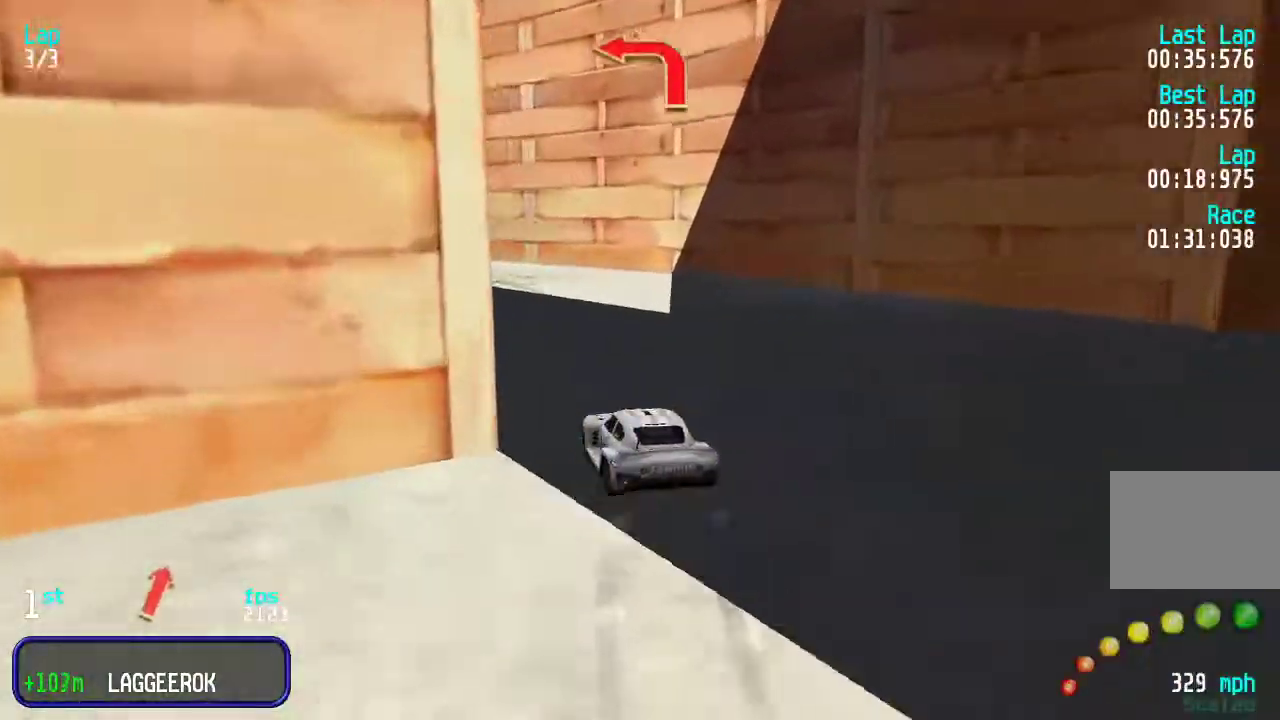
{"keys": ["left", "up"], "events": [[250, "left", "up"], [283, "left", "down"], [450, "left", "up"], [483, "left", "down"]]}
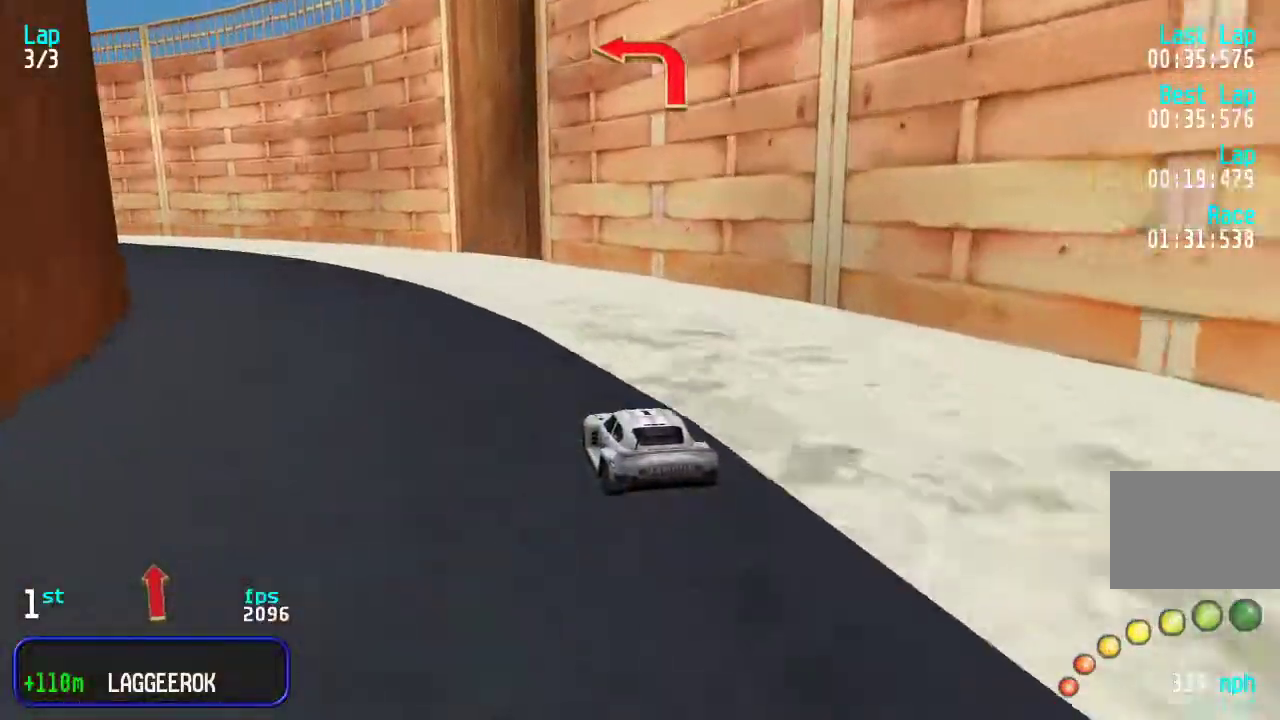
{"keys": ["up"], "events": [[117, "left", "up"], [150, "left", "down"], [300, "left", "up"], [367, "left", "down"], [467, "left", "up"]]}
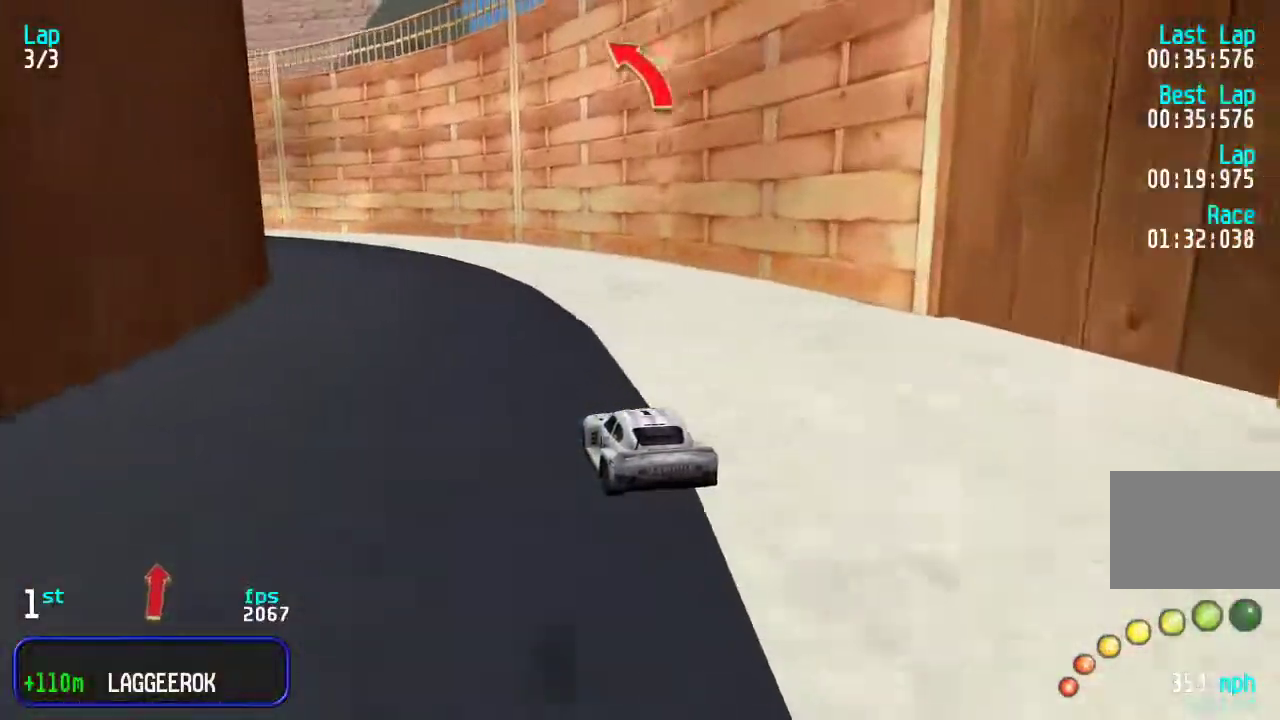
{"keys": ["left", "up"], "events": [[33, "left", "down"], [133, "left", "up"], [200, "left", "down"], [267, "left", "up"], [367, "left", "down"], [433, "left", "up"], [500, "left", "down"]]}
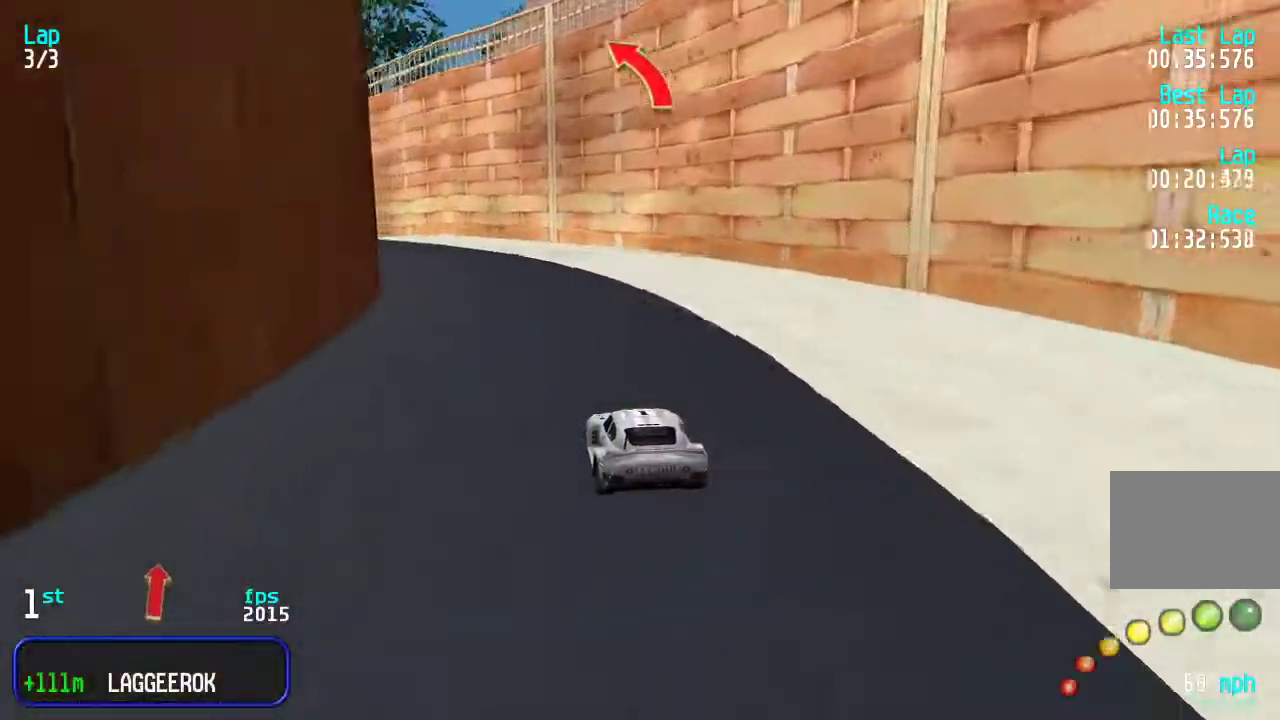
{"keys": ["left", "up"], "events": [[67, "left", "up"], [167, "left", "down"], [233, "left", "up"], [300, "left", "down"], [417, "left", "up"], [483, "left", "down"]]}
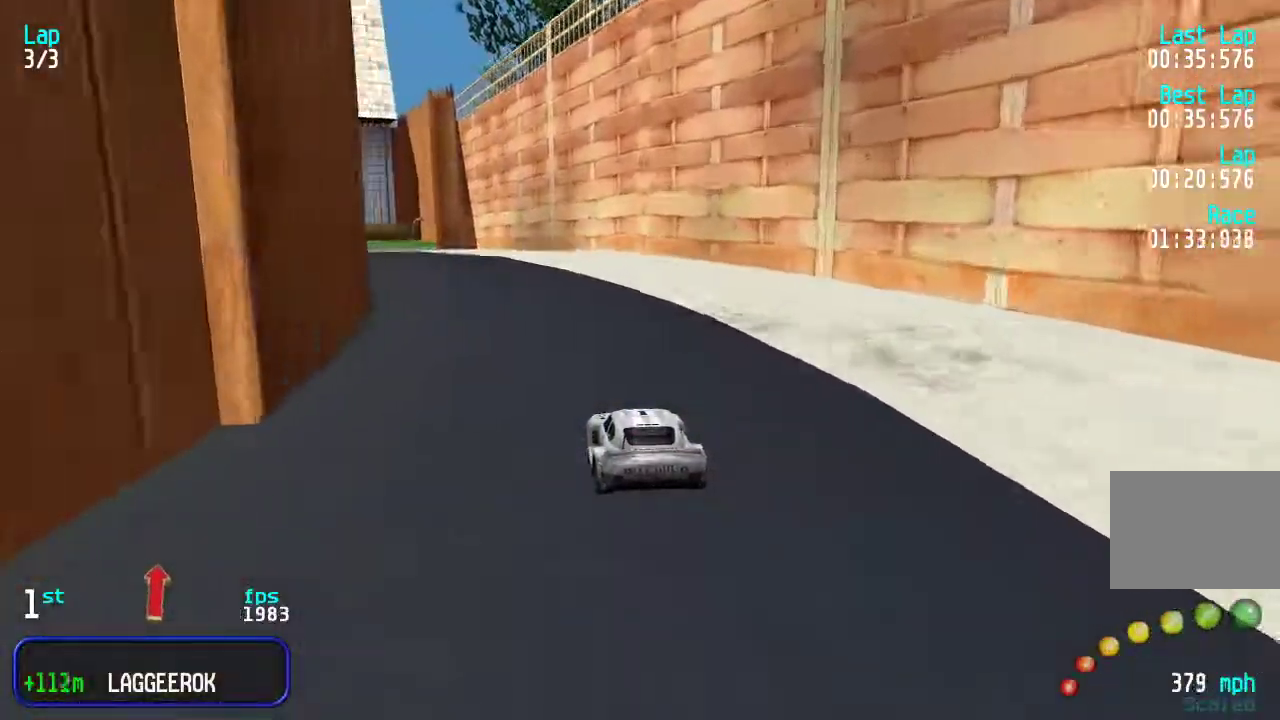
{"keys": ["up"], "events": [[50, "left", "up"], [150, "left", "down"], [183, "left", "up"]]}
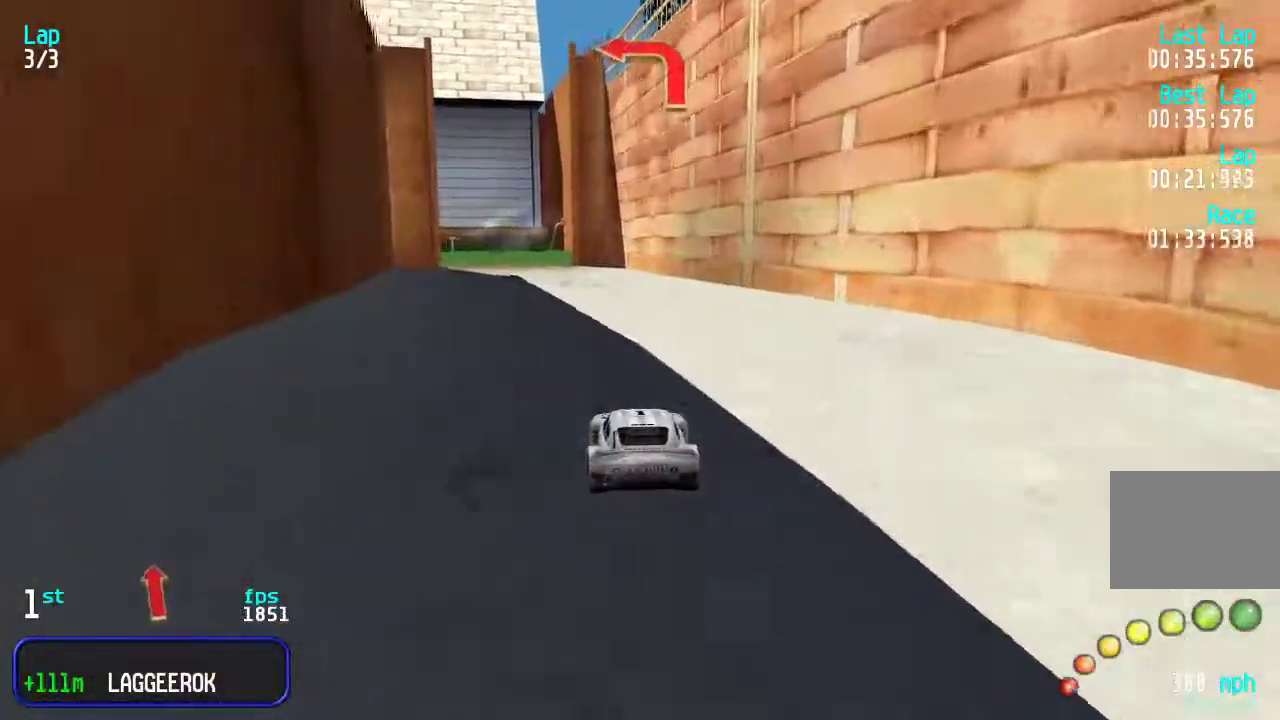
{"keys": ["left", "up"], "events": [[417, "left", "down"]]}
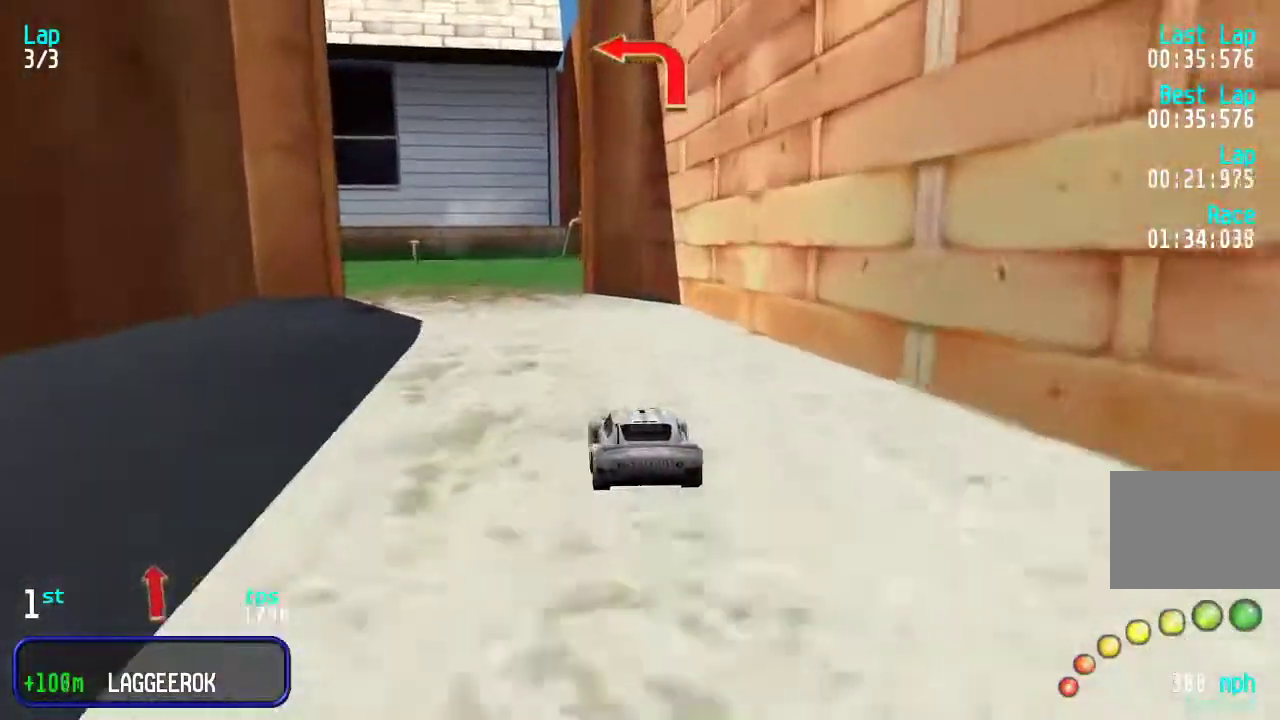
{"keys": ["left", "up"], "events": [[100, "up", "up"], [233, "up", "down"]]}
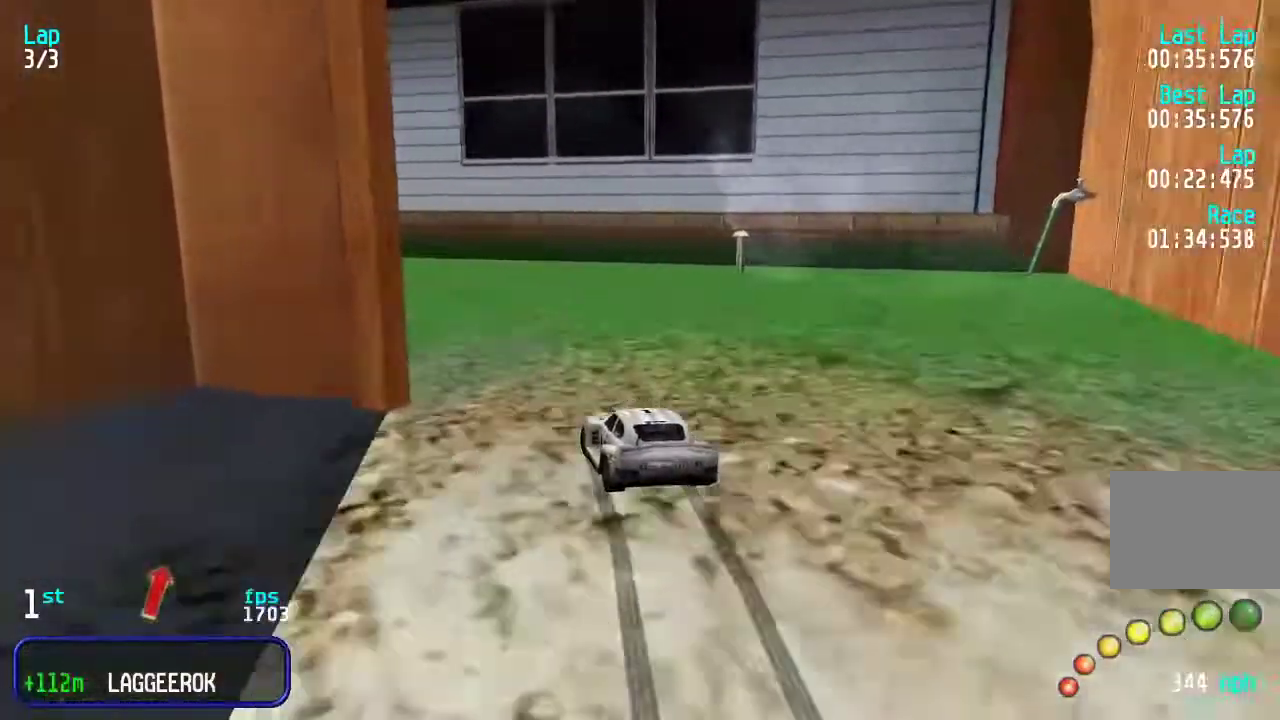
{"keys": ["left", "up"], "events": [[33, "left", "up"], [100, "left", "down"], [200, "left", "up"], [267, "left", "down"], [367, "left", "up"], [400, "left", "down"]]}
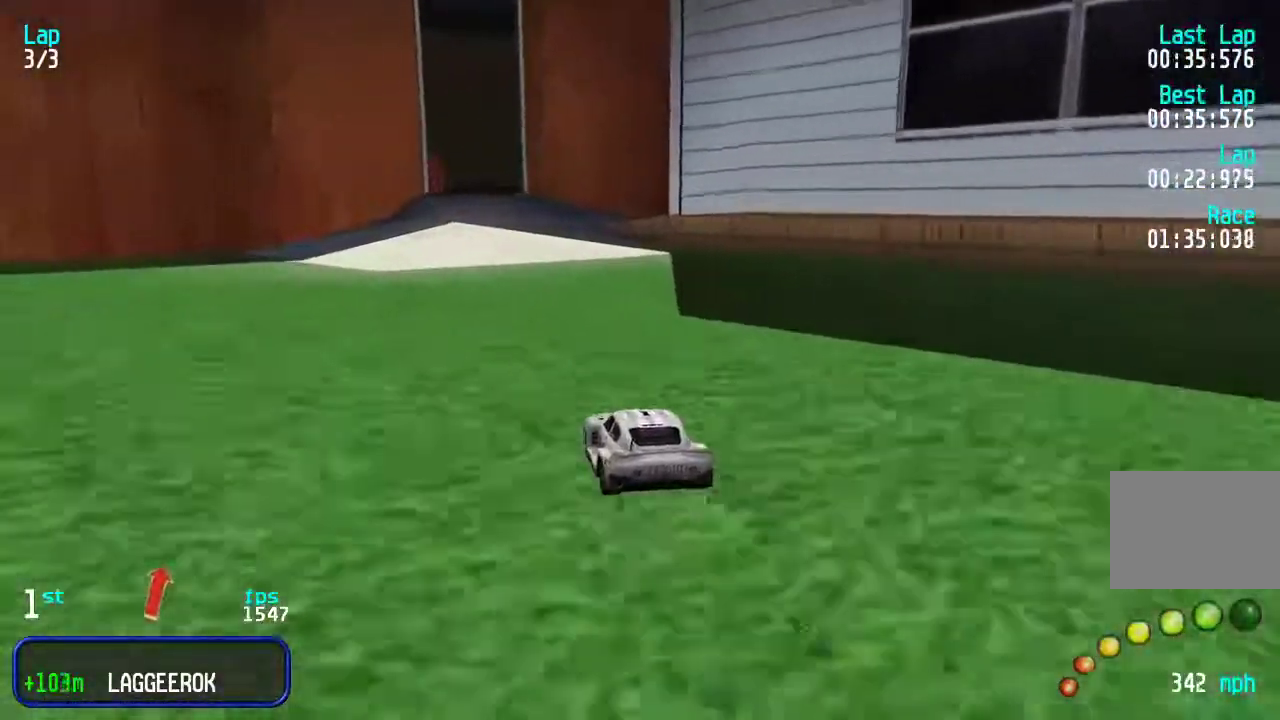
{"keys": ["up"], "events": [[17, "left", "up"], [83, "left", "down"], [150, "left", "up"]]}
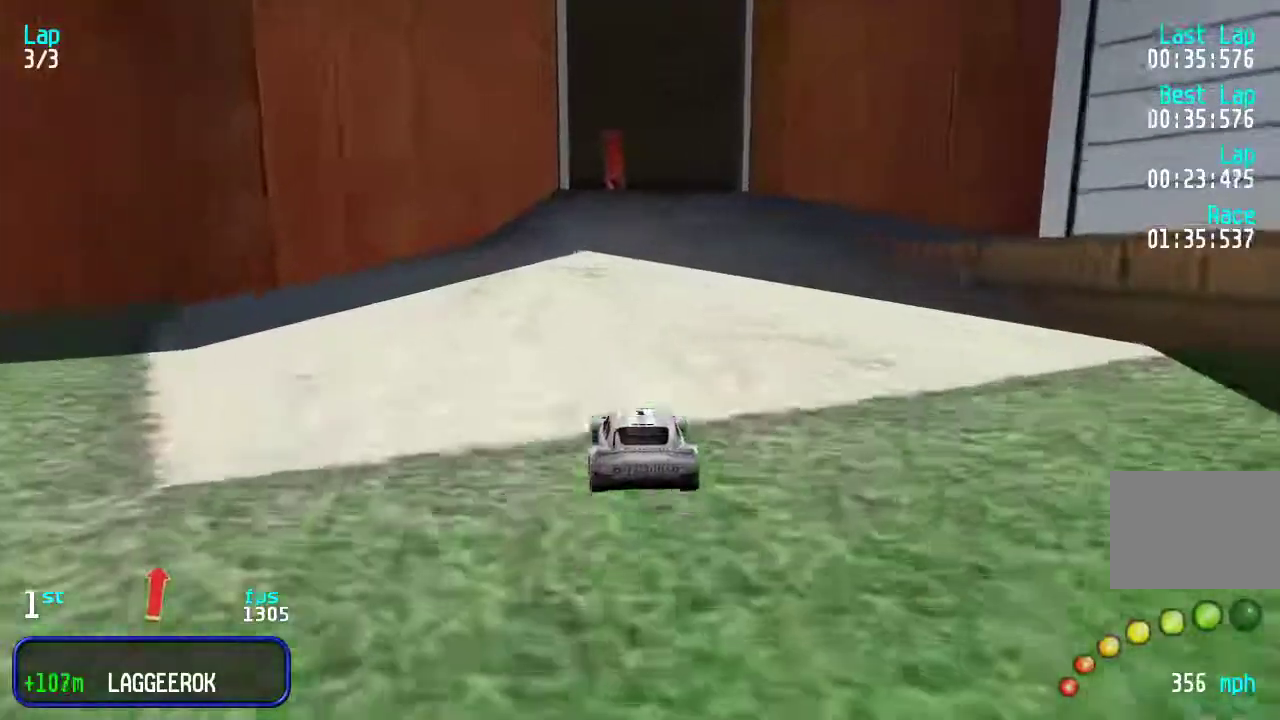
{"keys": ["right", "up"], "events": [[17, "up", "up"], [117, "down", "down"], [117, "right", "down"], [183, "down", "up"], [217, "up", "down"]]}
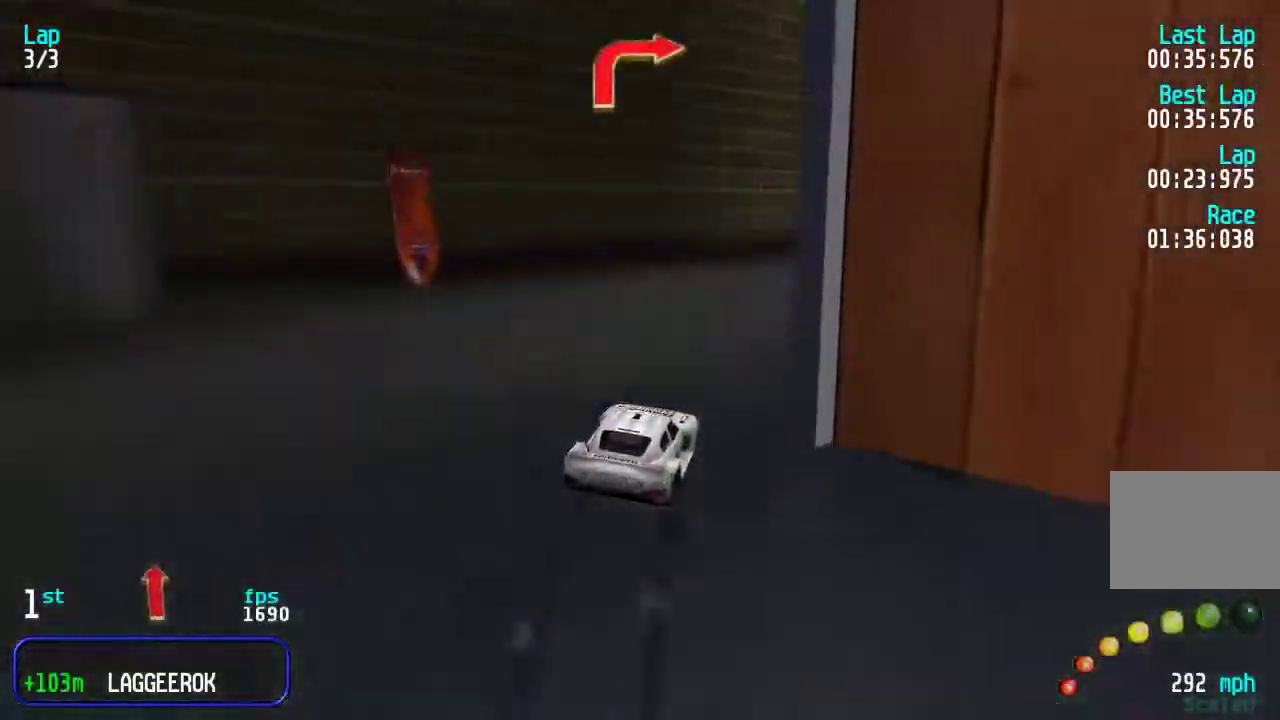
{"keys": ["right", "up"], "events": [[167, "right", "up"], [233, "right", "down"]]}